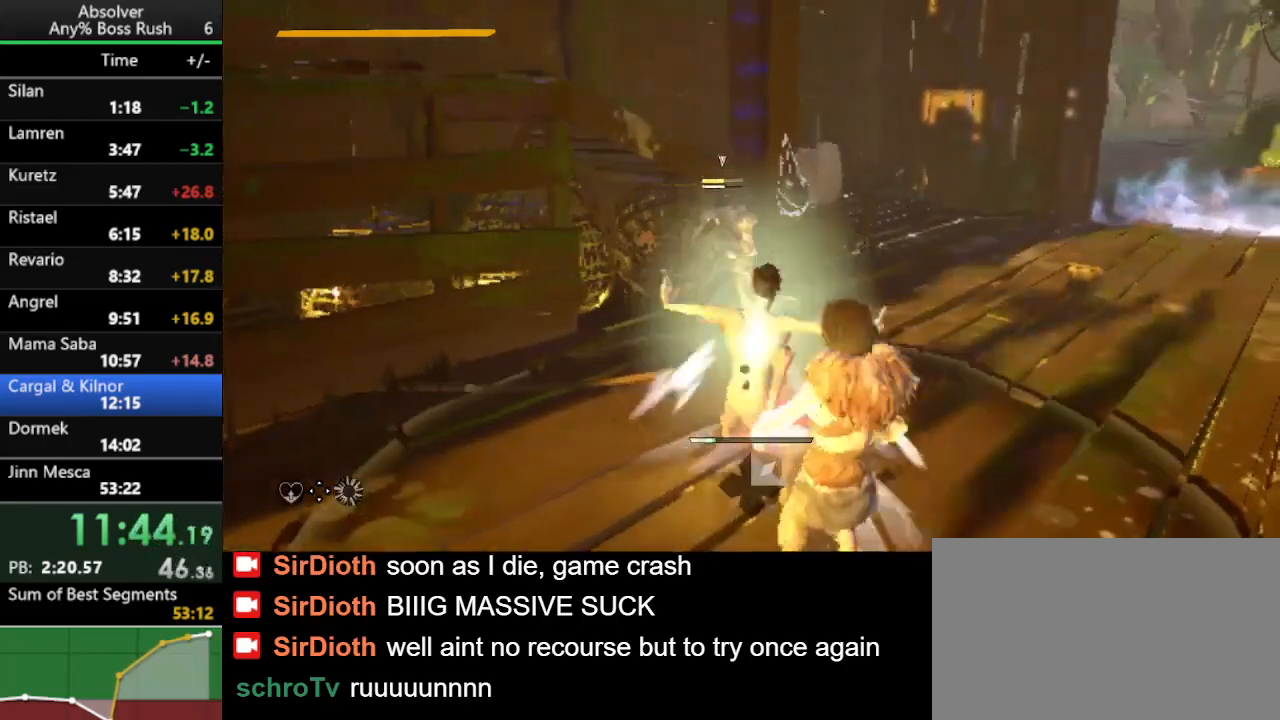
Gameplay with keyboard and mouse; each line is a JSON object with the keys held at the frame after it. "events" lists presses ("down") and releases ("up") of "1", "2", "3", "4", "5", "a", "alt", "c", "caps_lock", "ctrl", "d", "e", "f", "g", "q", "r", "s", "shift", "space", "t", "tab", "v", "w", "x" and "z" between this image and that frame as [ms after this image, input, new state], when the widget could be followed in between. No other keys are recorded. Mouse buttons are not recorded. Not read: mouse_move.
{"keys": ["w"], "events": []}
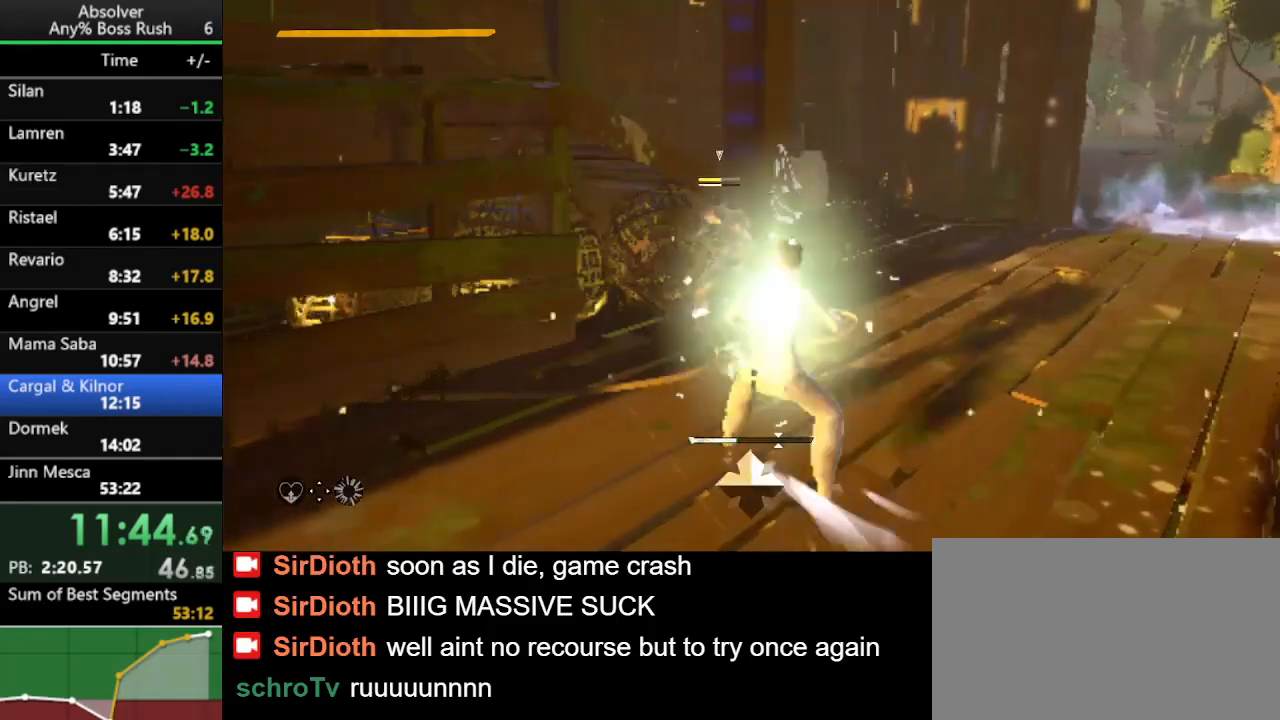
{"keys": ["w"], "events": []}
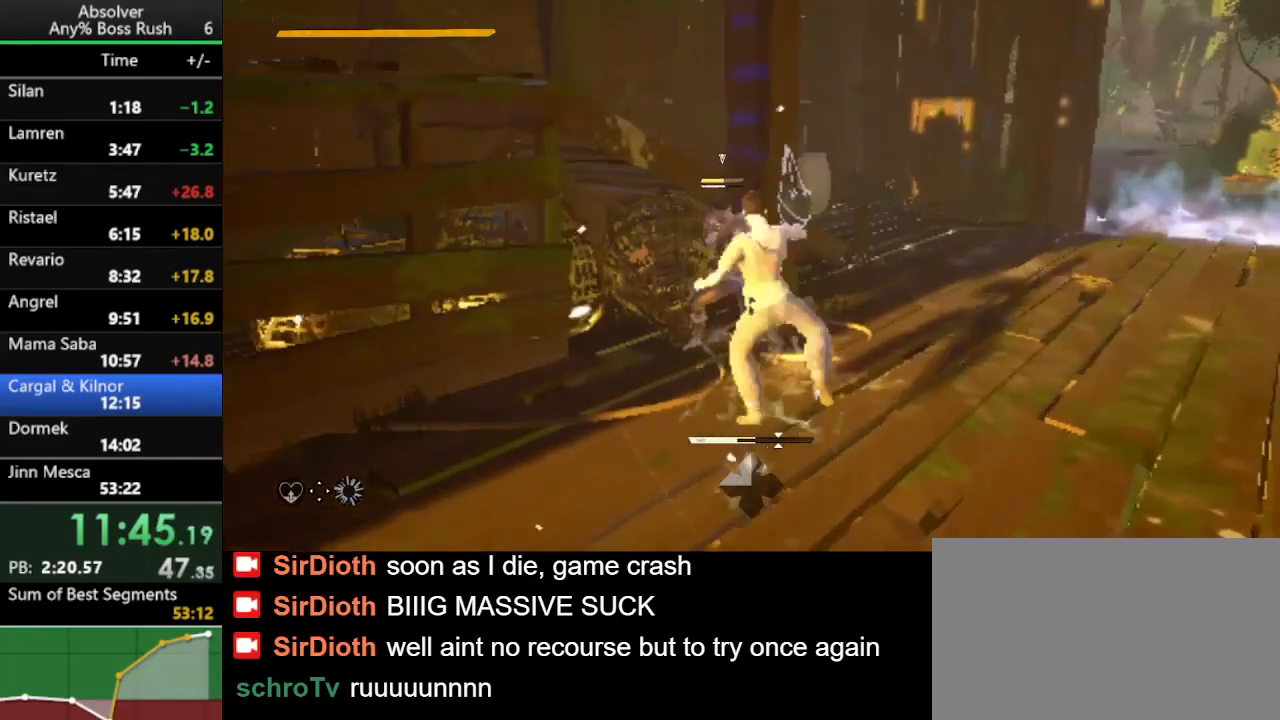
{"keys": [], "events": [[167, "w", "up"]]}
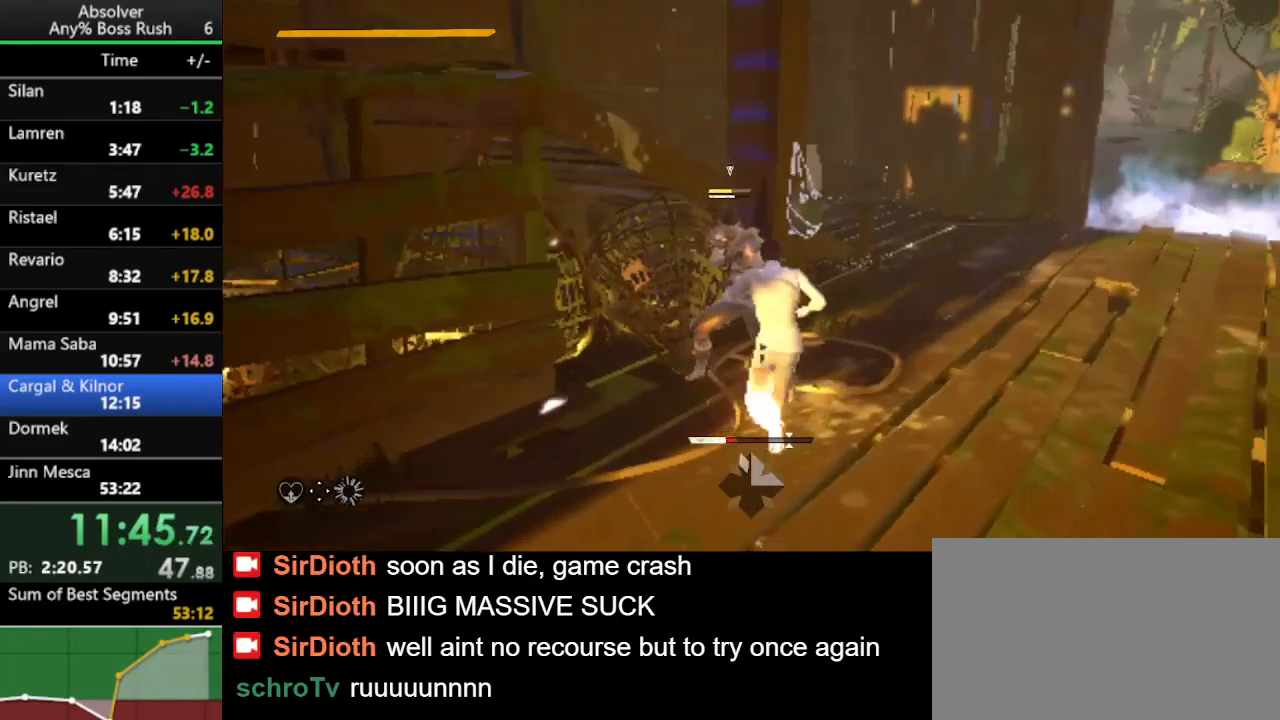
{"keys": [], "events": []}
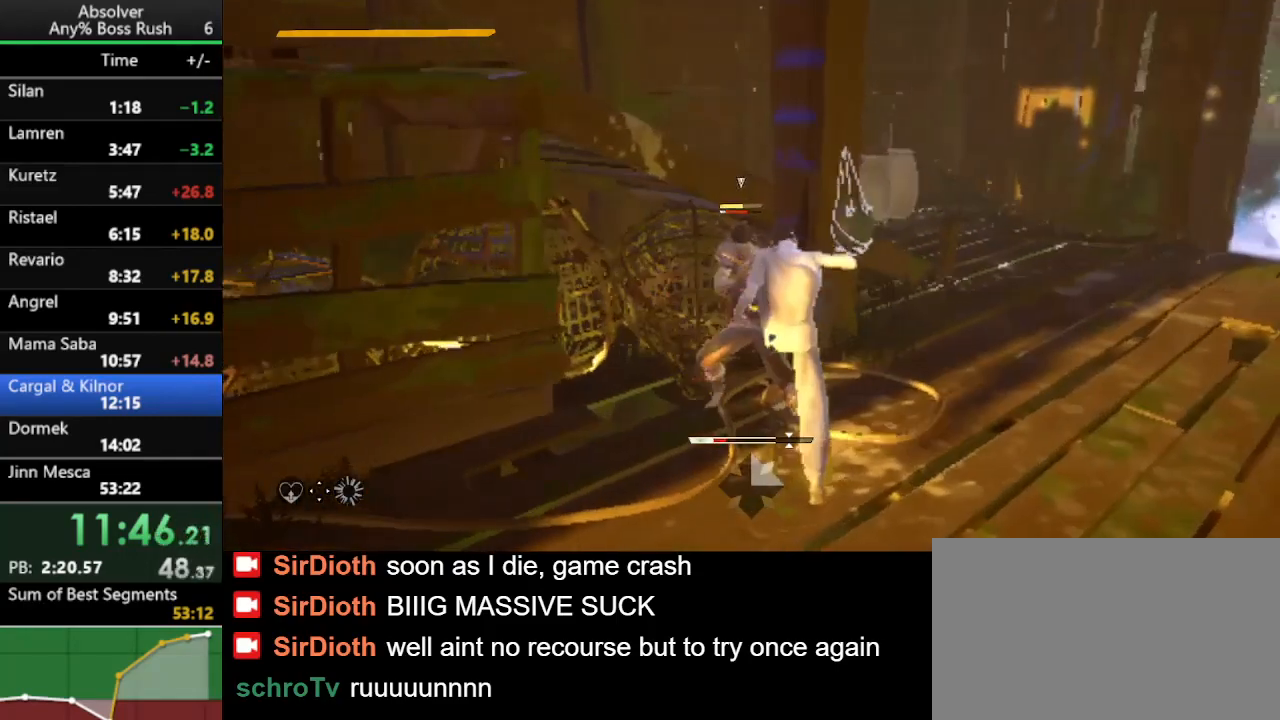
{"keys": [], "events": []}
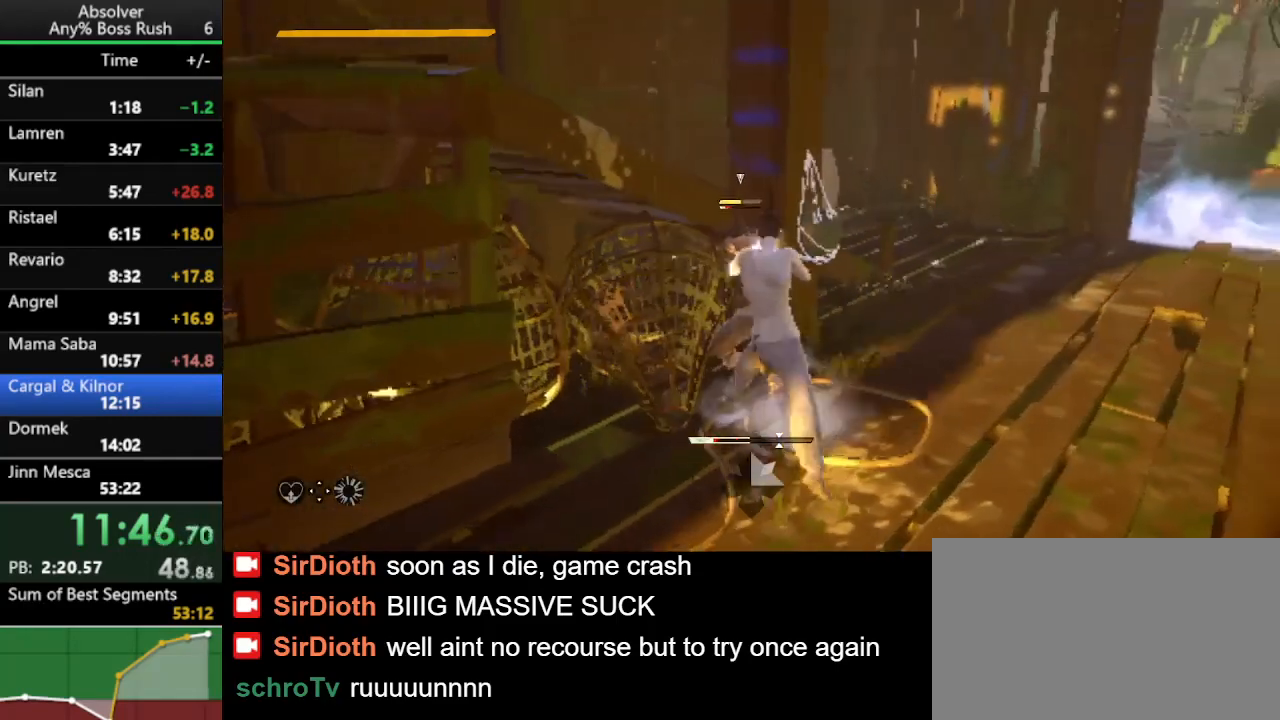
{"keys": [], "events": []}
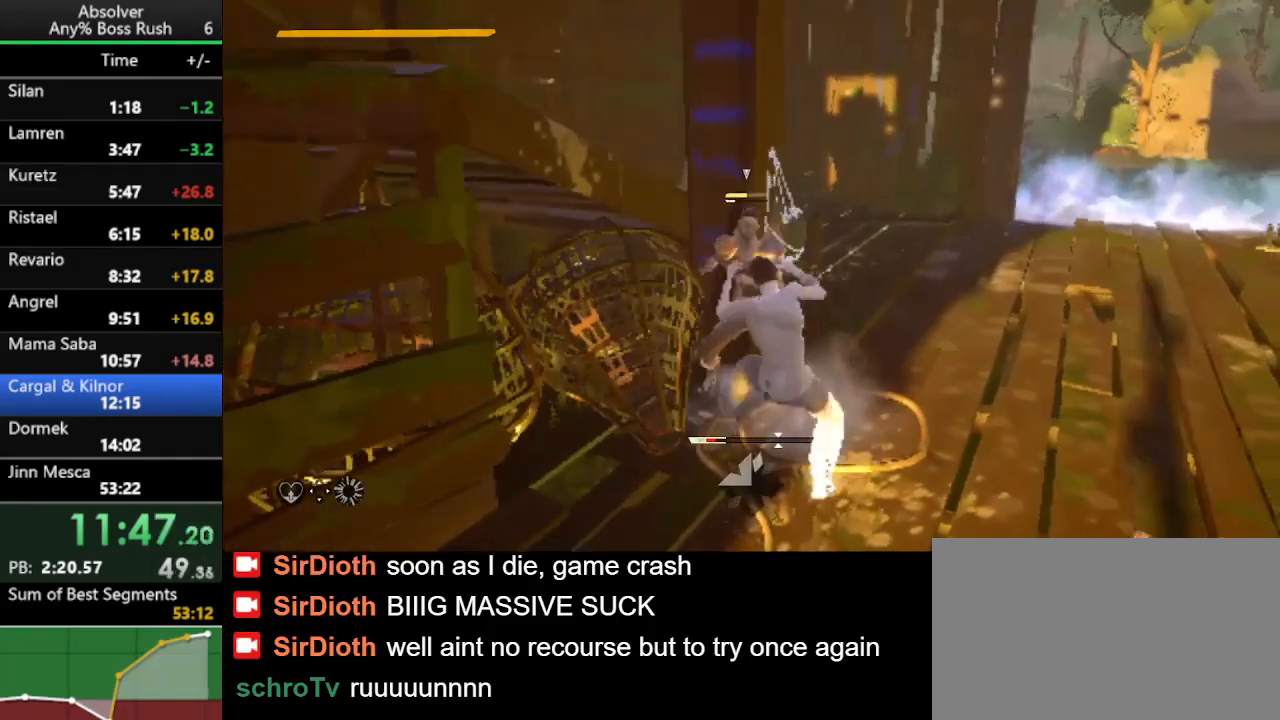
{"keys": [], "events": []}
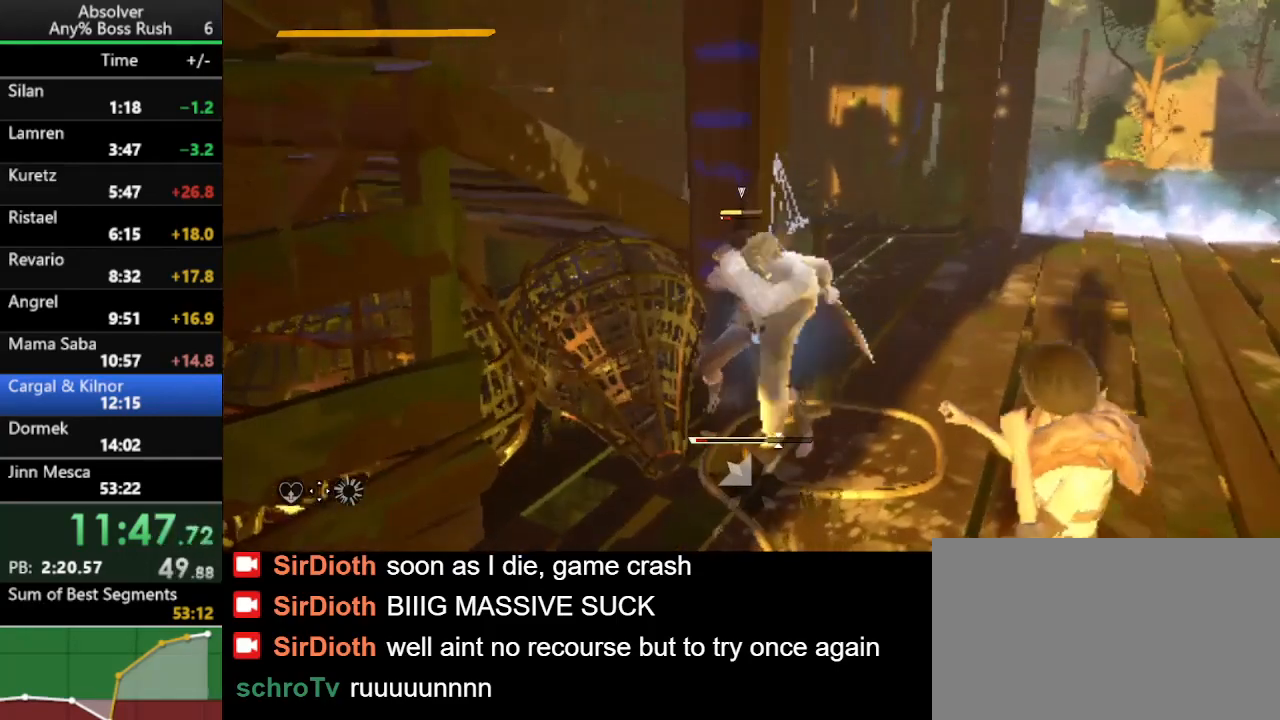
{"keys": ["s"], "events": [[67, "a", "down"], [300, "s", "down"], [333, "a", "up"]]}
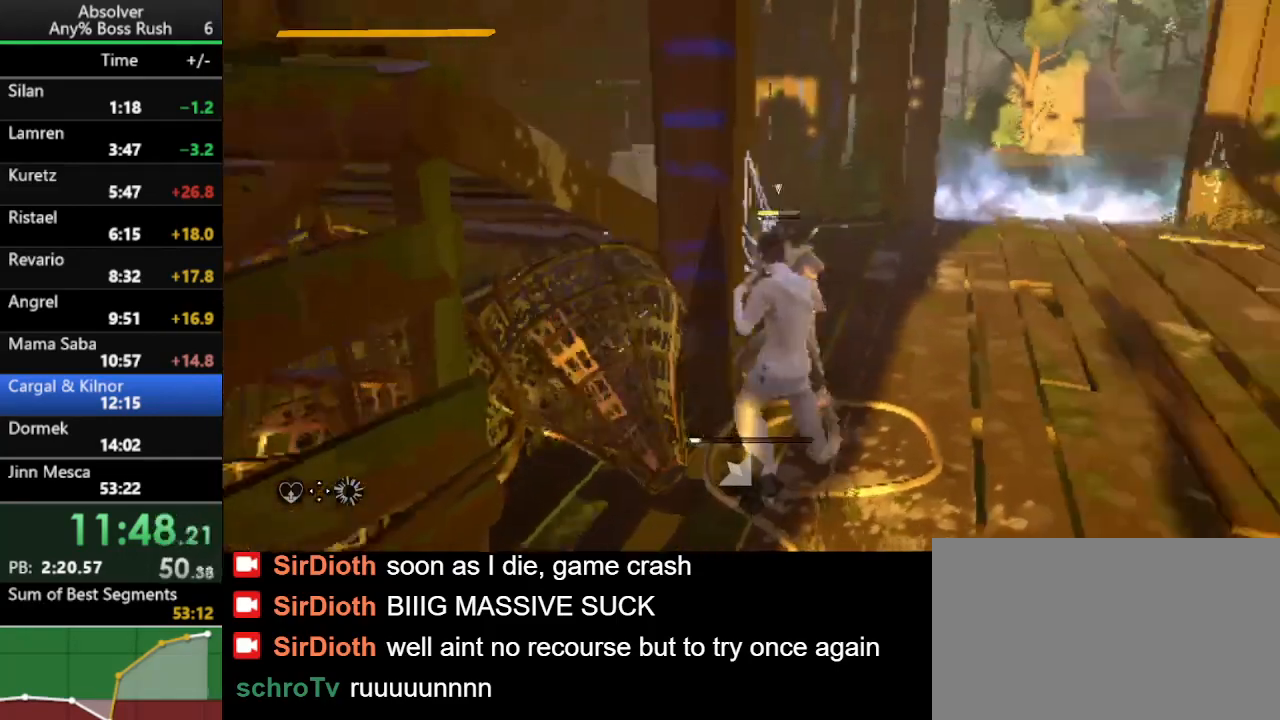
{"keys": [], "events": [[233, "s", "up"]]}
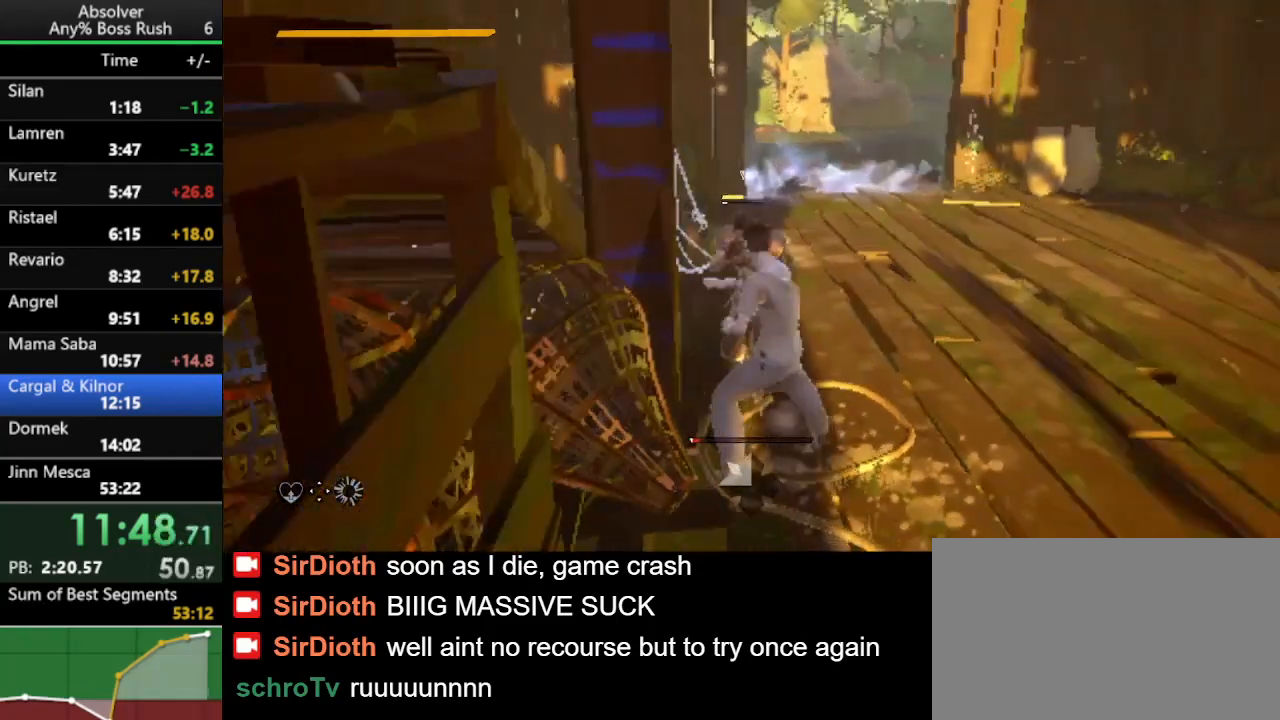
{"keys": ["w"], "events": [[200, "w", "down"]]}
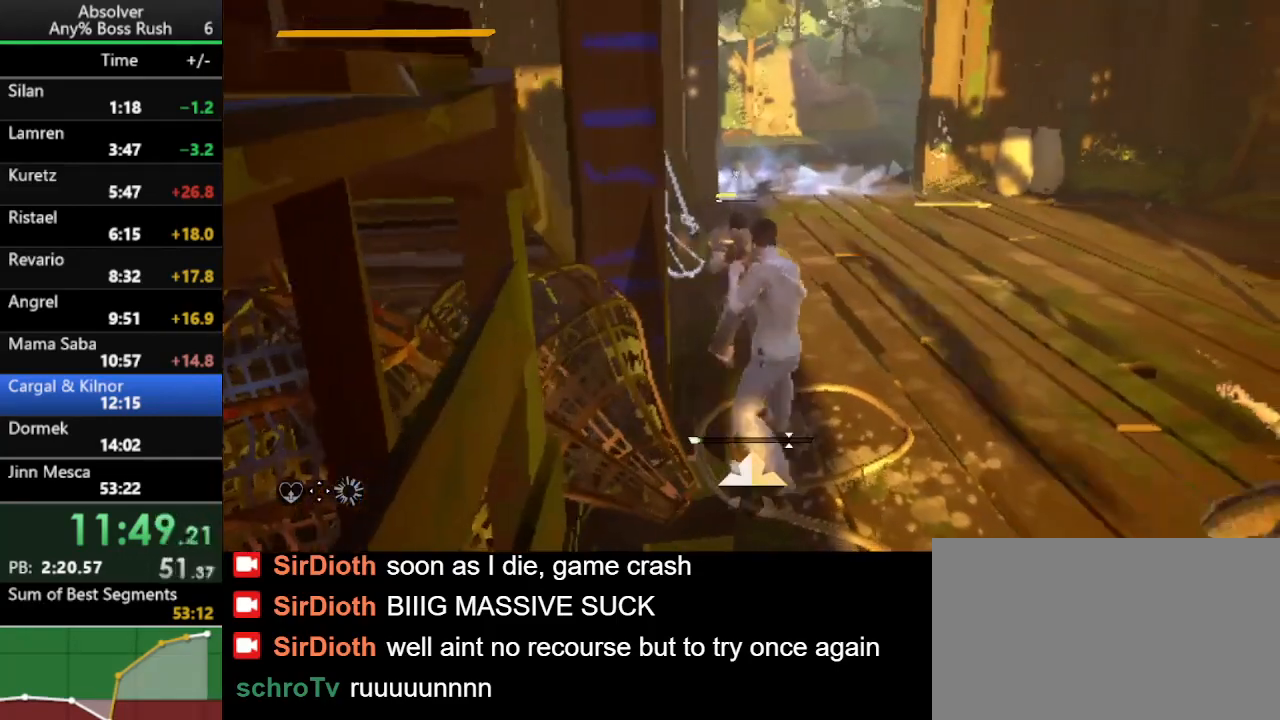
{"keys": [], "events": [[33, "w", "up"]]}
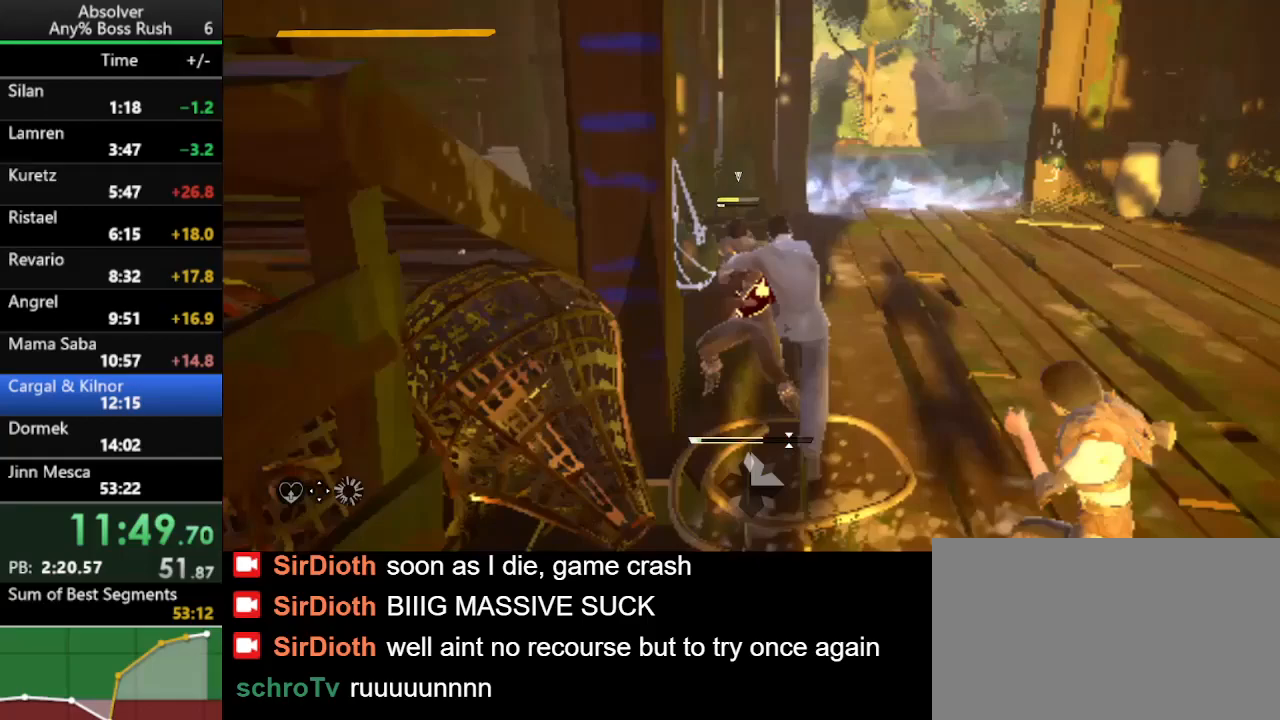
{"keys": ["w"], "events": [[167, "w", "down"]]}
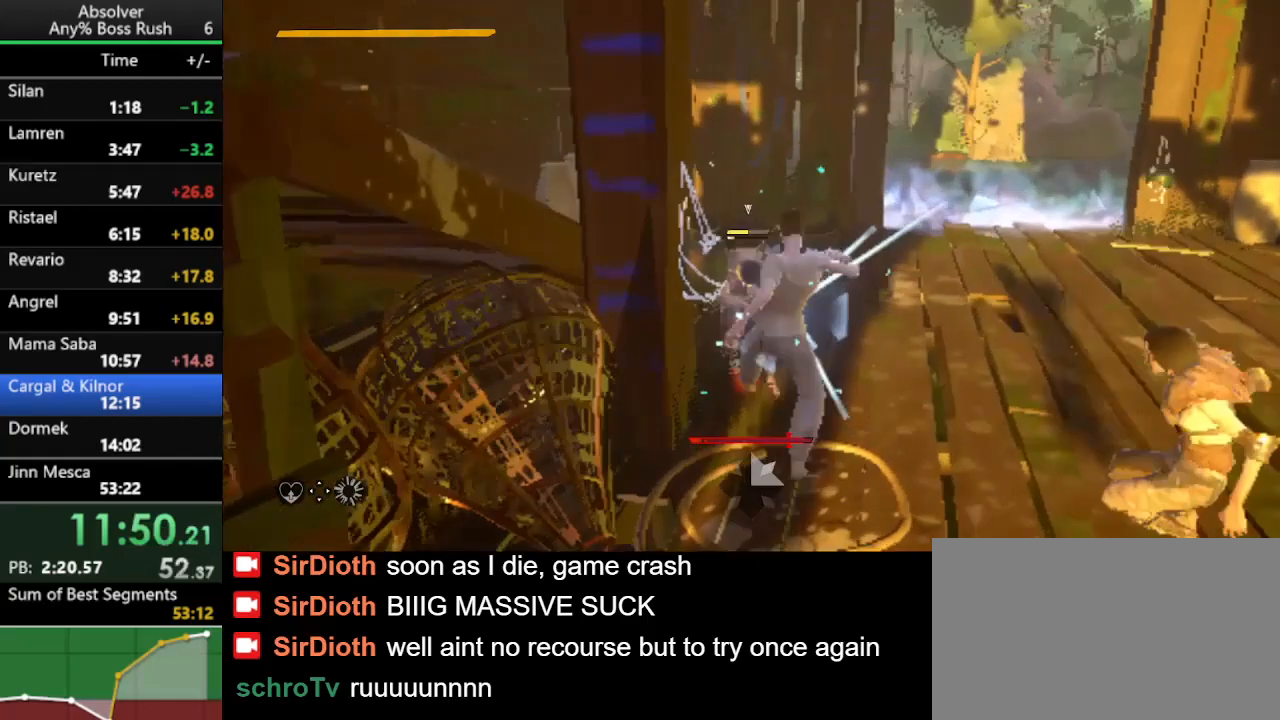
{"keys": ["a", "w"], "events": [[233, "d", "down"], [333, "d", "up"], [433, "a", "down"]]}
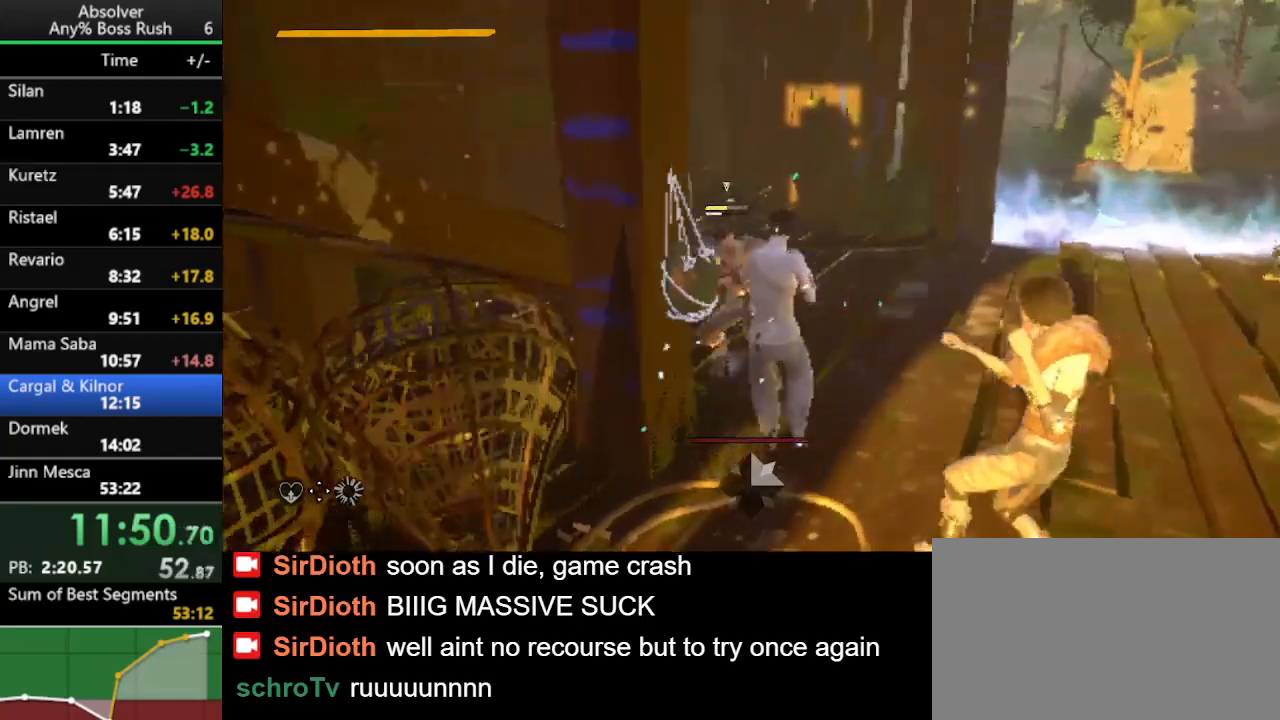
{"keys": ["w"], "events": [[100, "a", "up"], [300, "w", "up"], [333, "w", "down"]]}
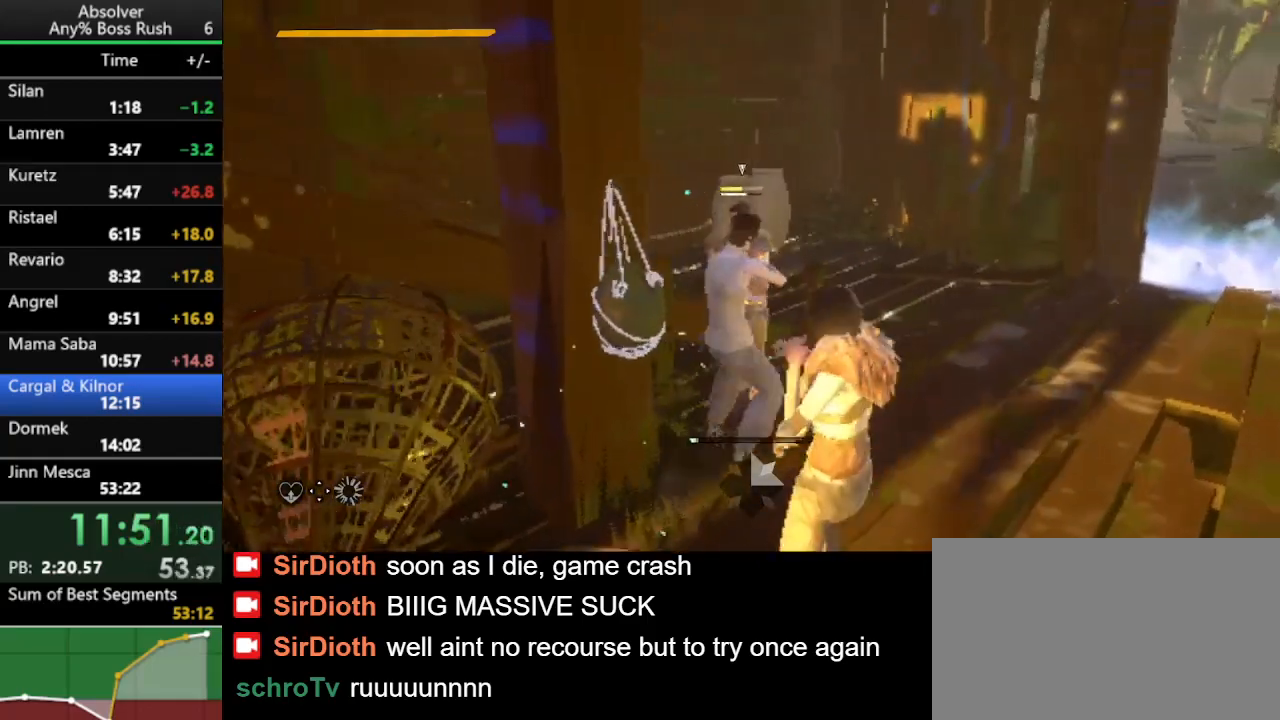
{"keys": [], "events": [[33, "d", "down"], [133, "d", "up"], [200, "w", "up"]]}
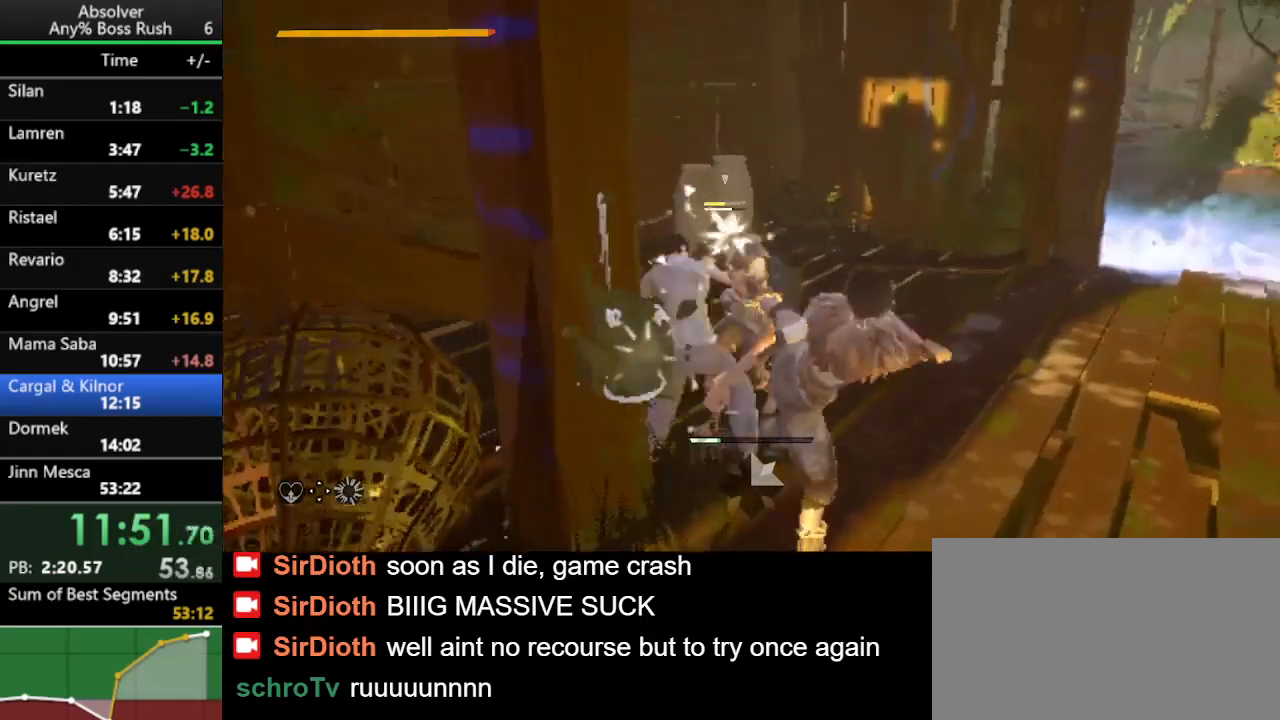
{"keys": [], "events": [[133, "d", "down"], [367, "d", "up"]]}
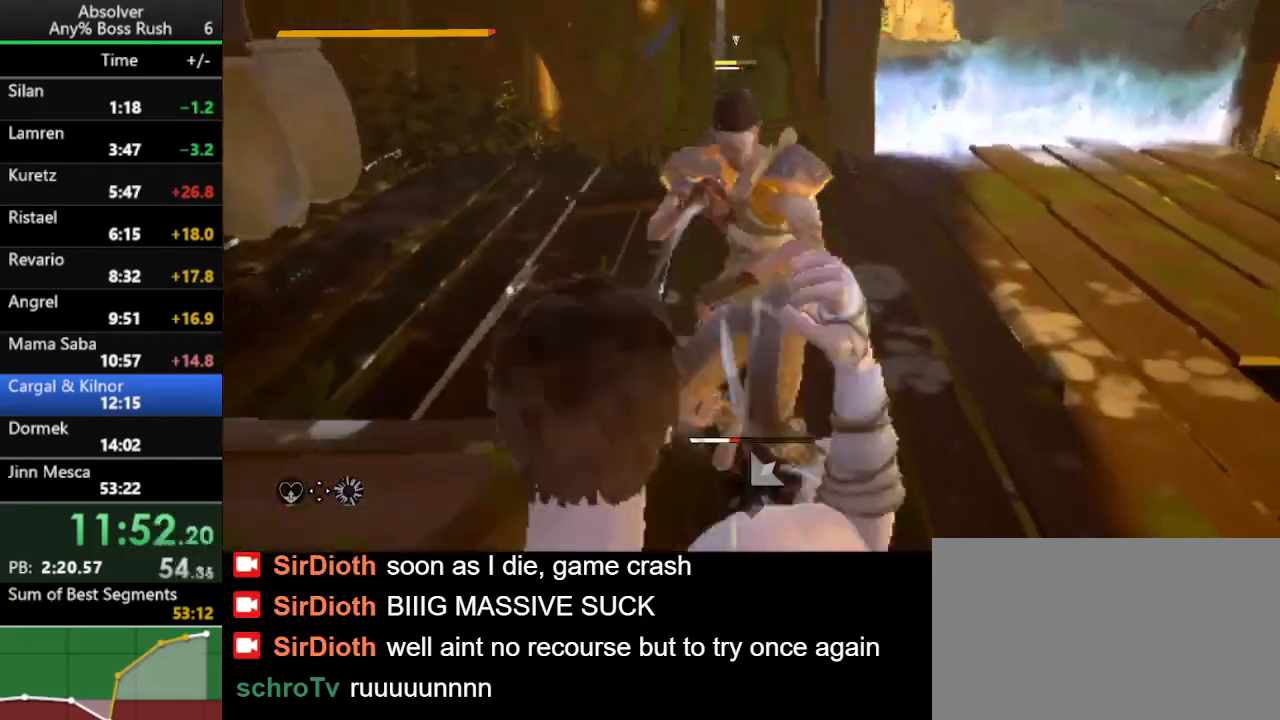
{"keys": ["w"], "events": [[433, "w", "down"]]}
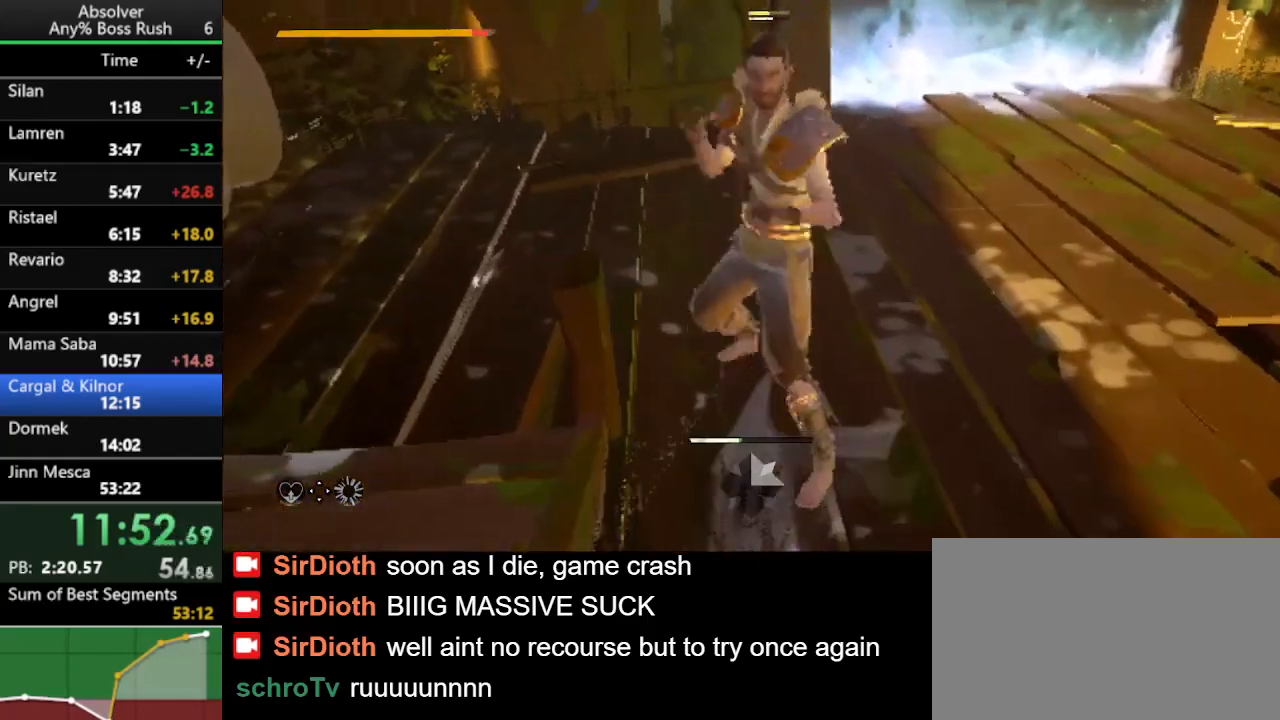
{"keys": ["shift", "w"], "events": [[367, "shift", "down"]]}
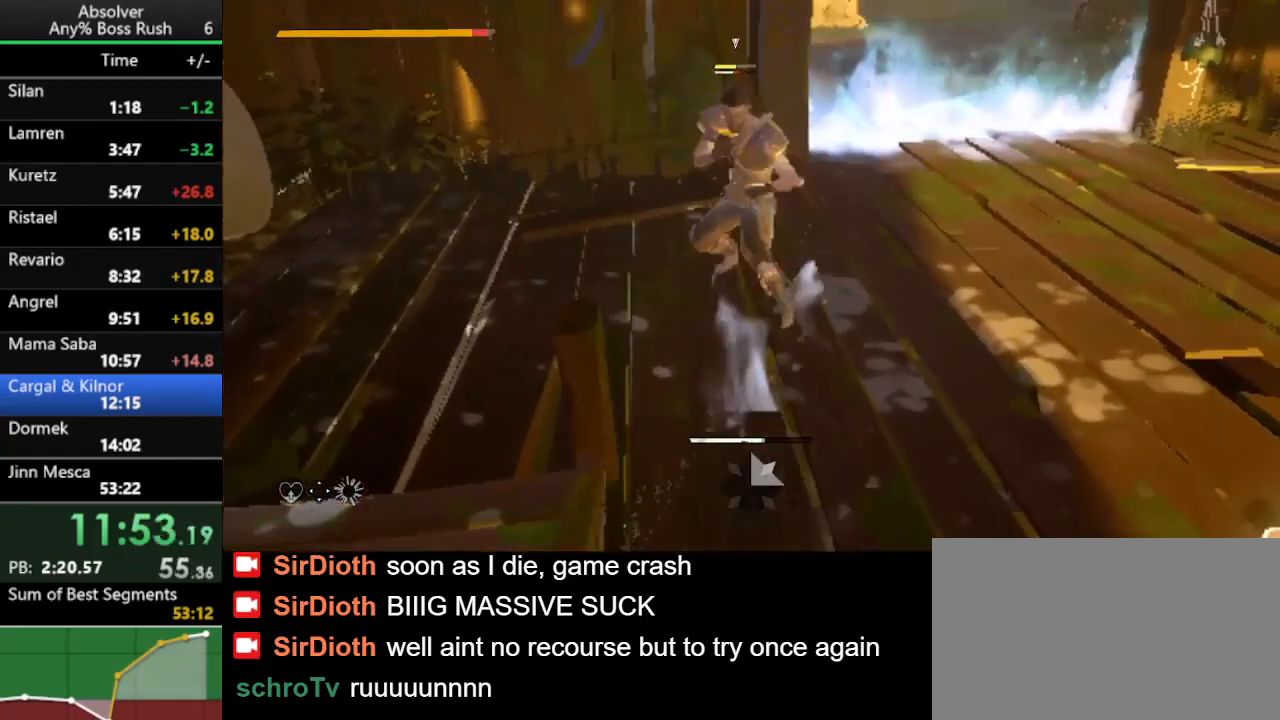
{"keys": ["shift", "w"], "events": [[333, "shift", "up"], [367, "shift", "down"]]}
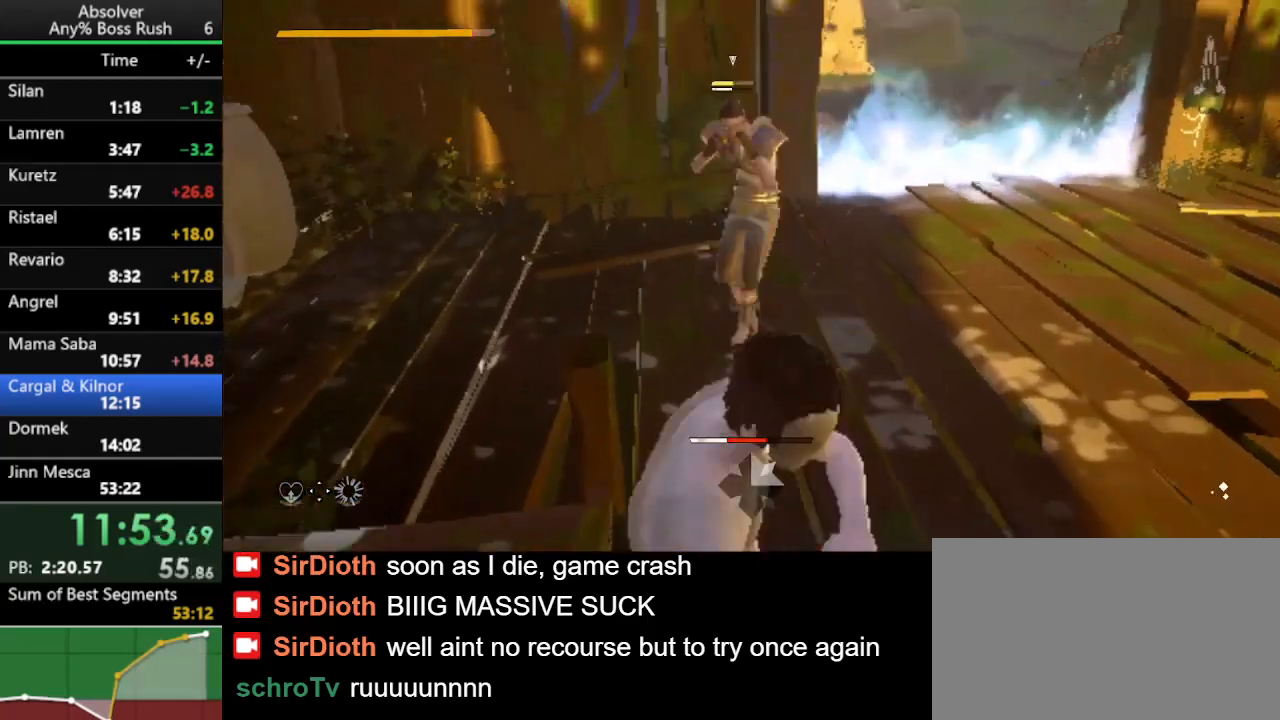
{"keys": ["w"], "events": [[67, "shift", "up"]]}
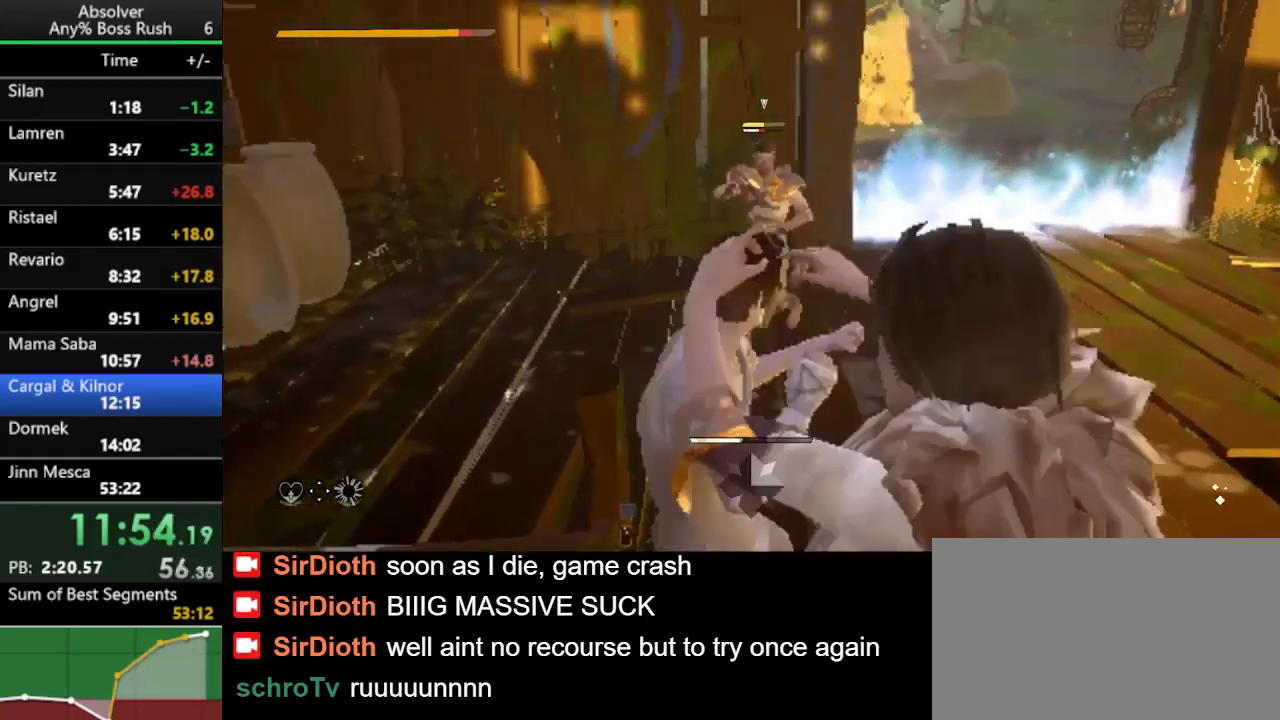
{"keys": ["w"], "events": []}
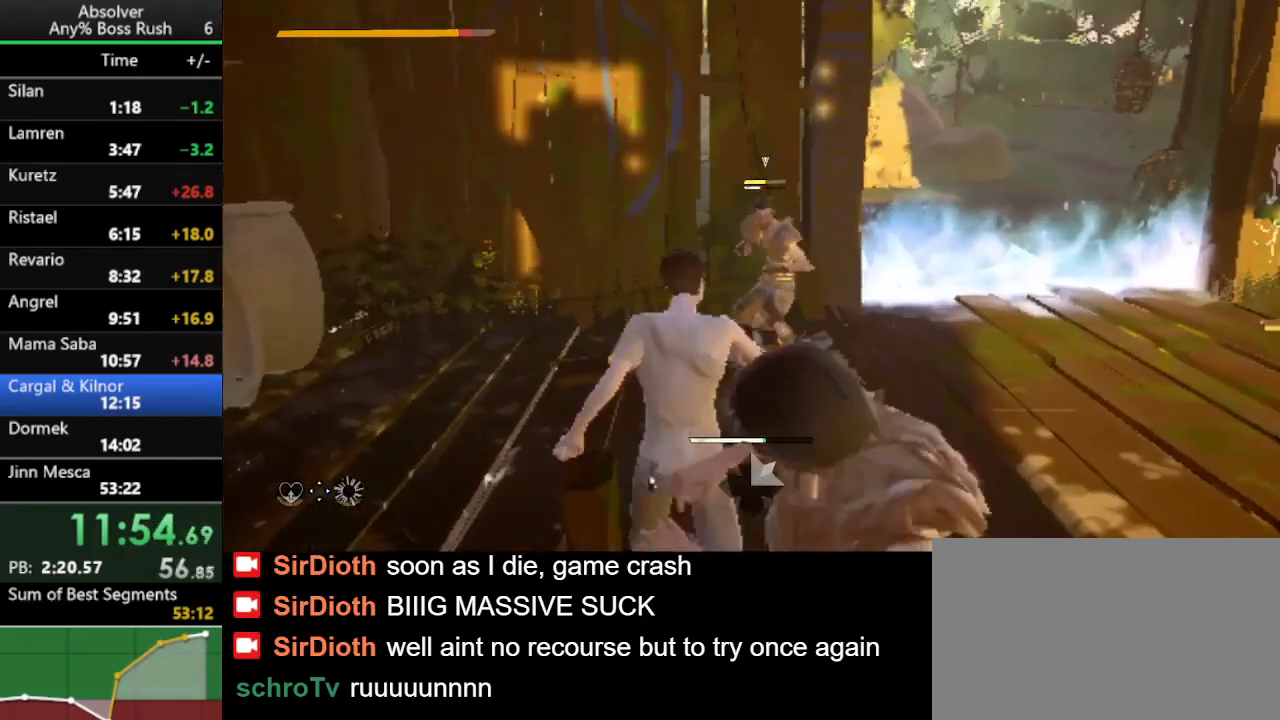
{"keys": ["w"], "events": []}
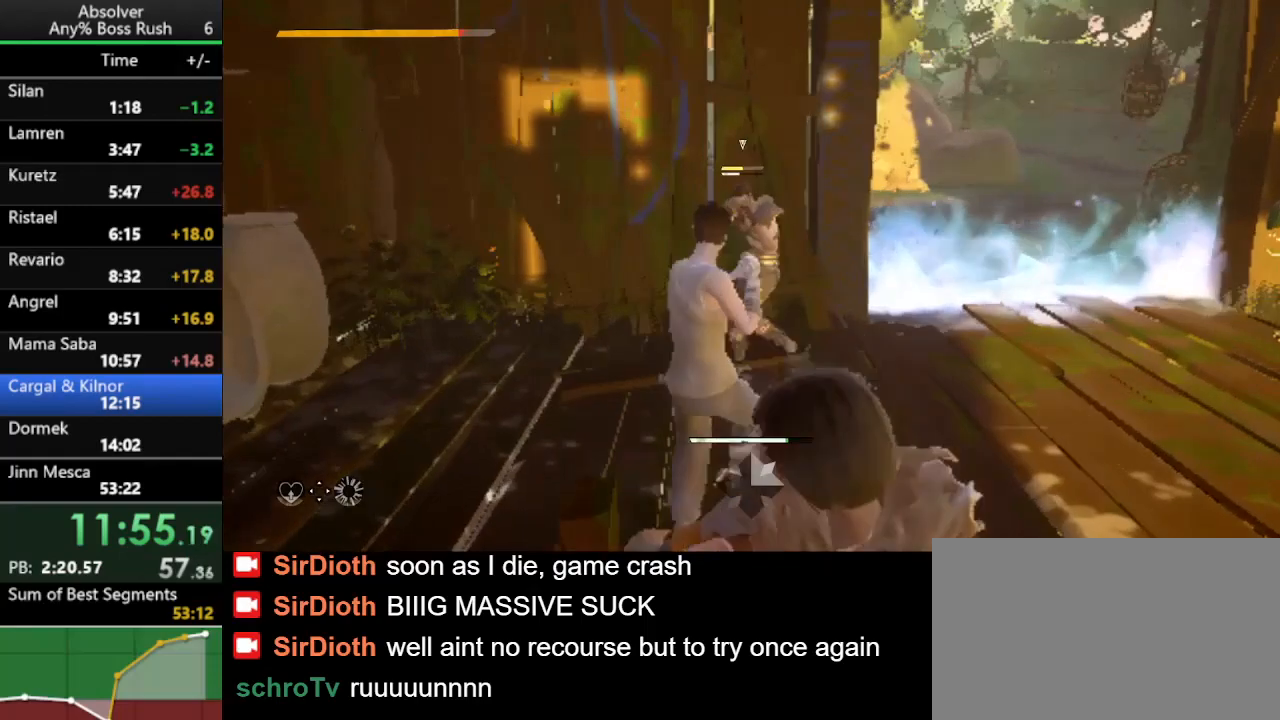
{"keys": [], "events": [[233, "w", "up"]]}
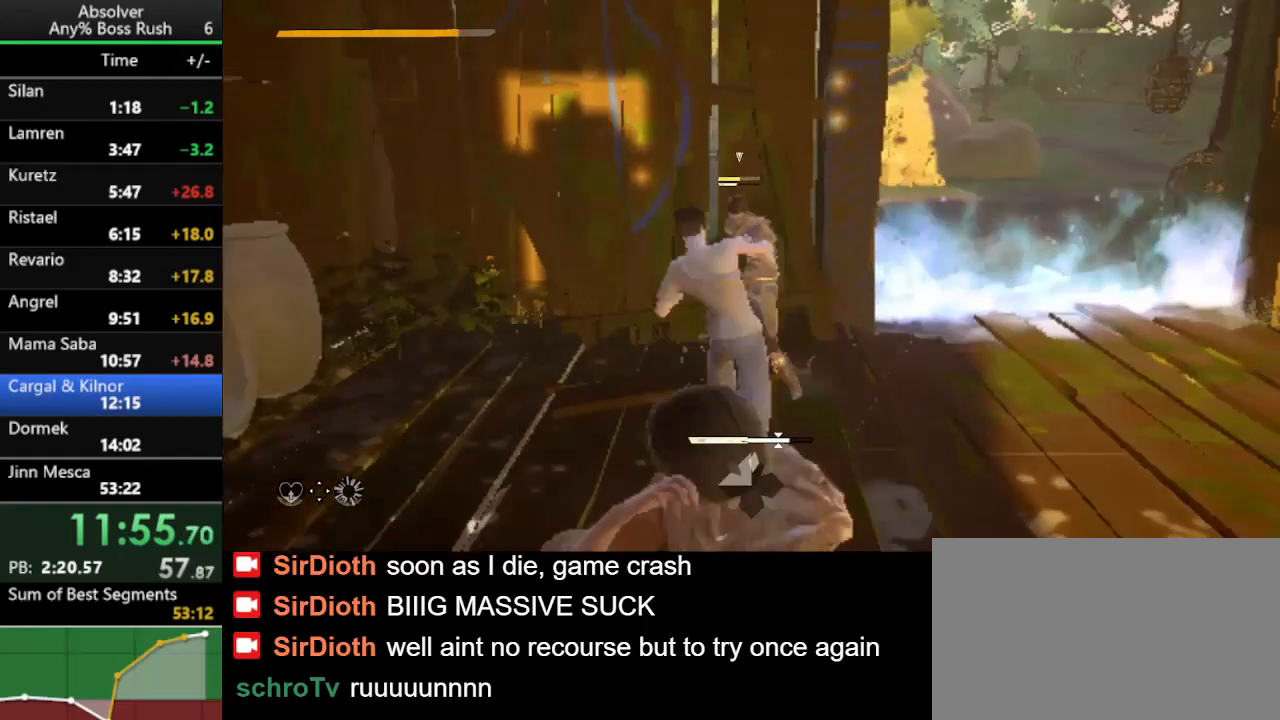
{"keys": [], "events": []}
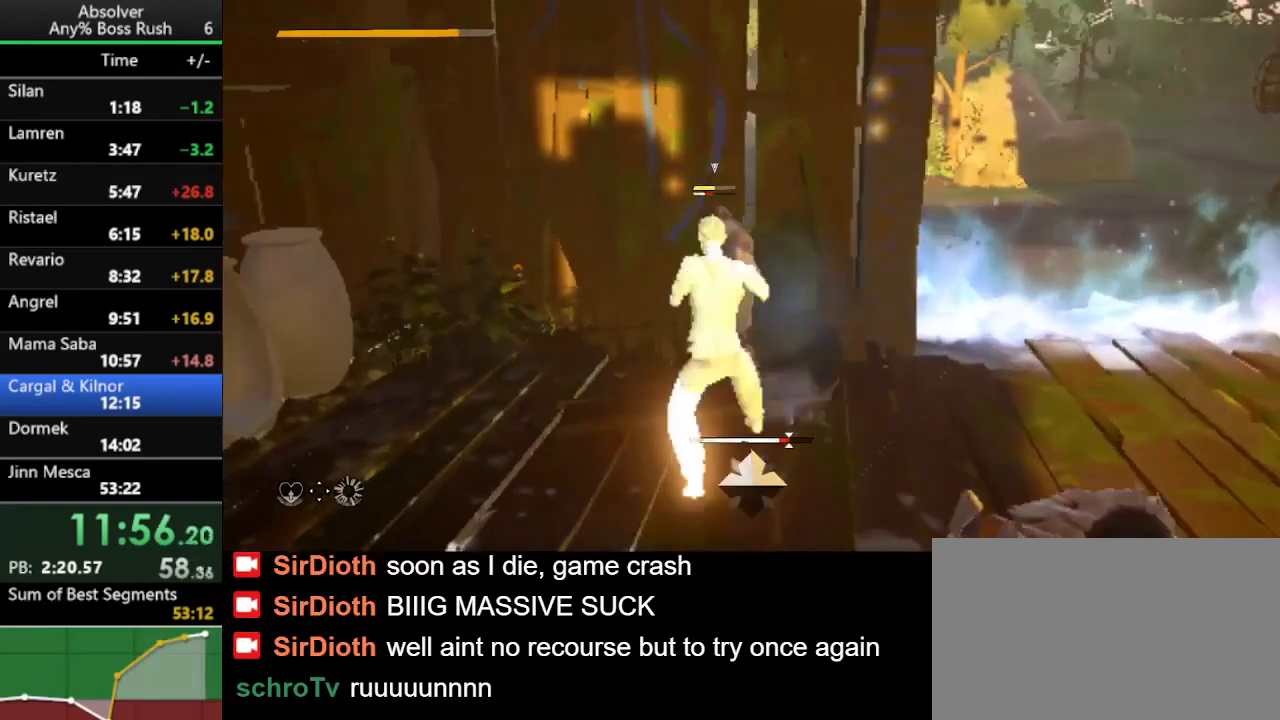
{"keys": [], "events": []}
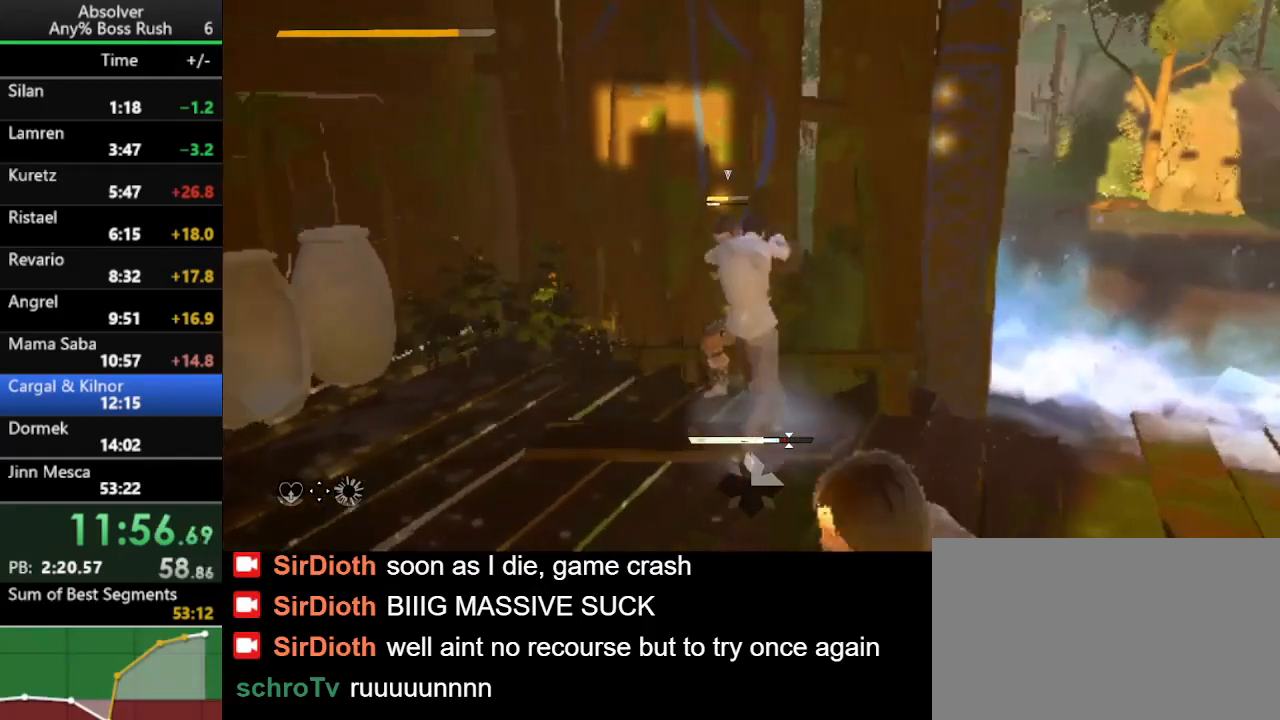
{"keys": [], "events": []}
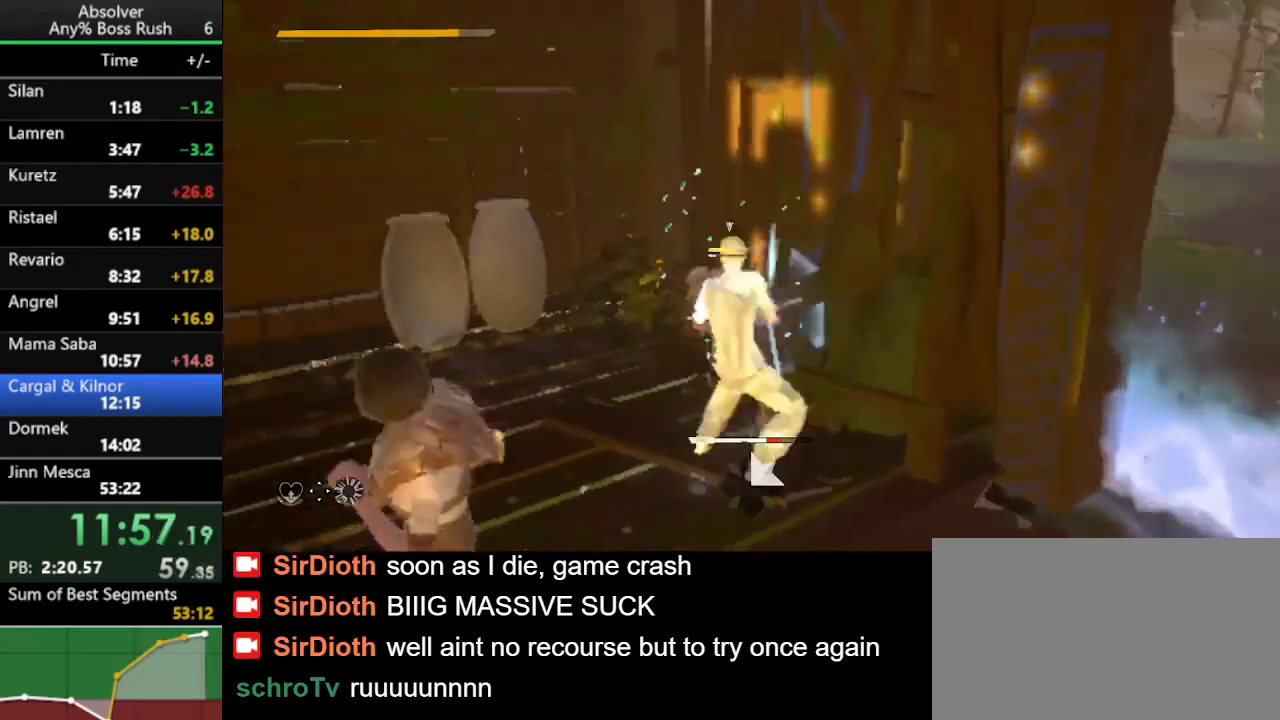
{"keys": [], "events": []}
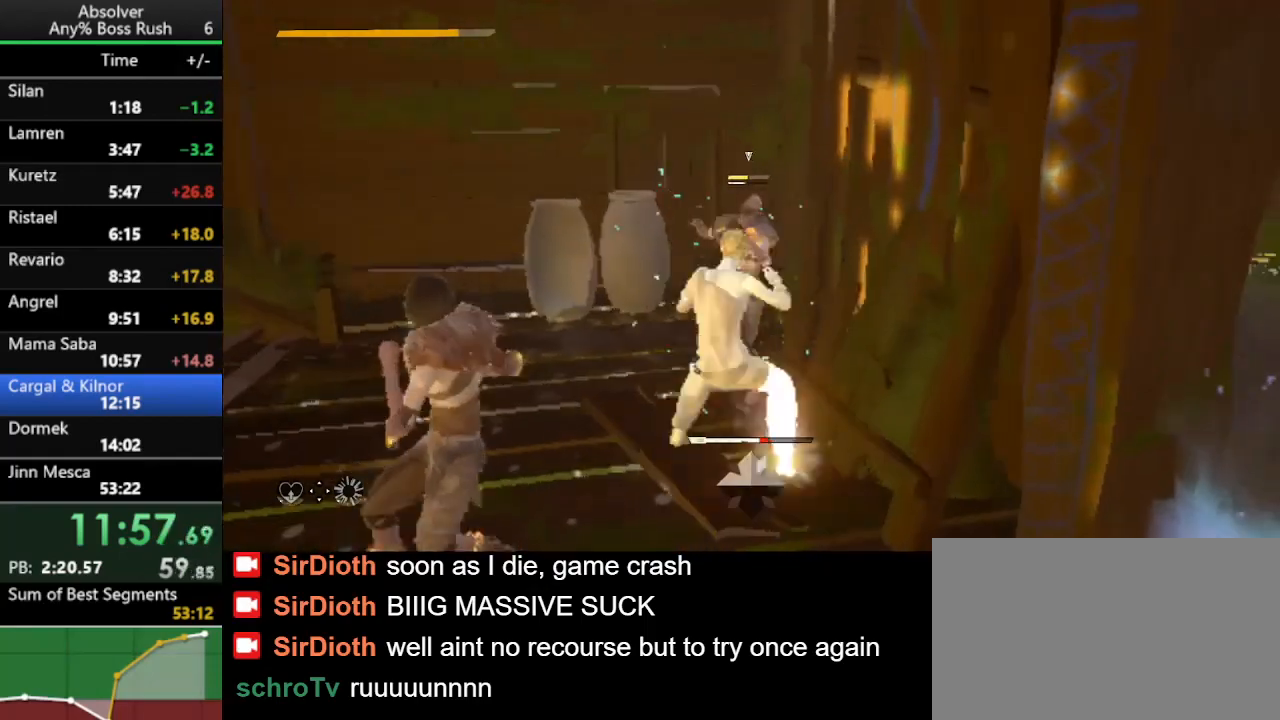
{"keys": [], "events": []}
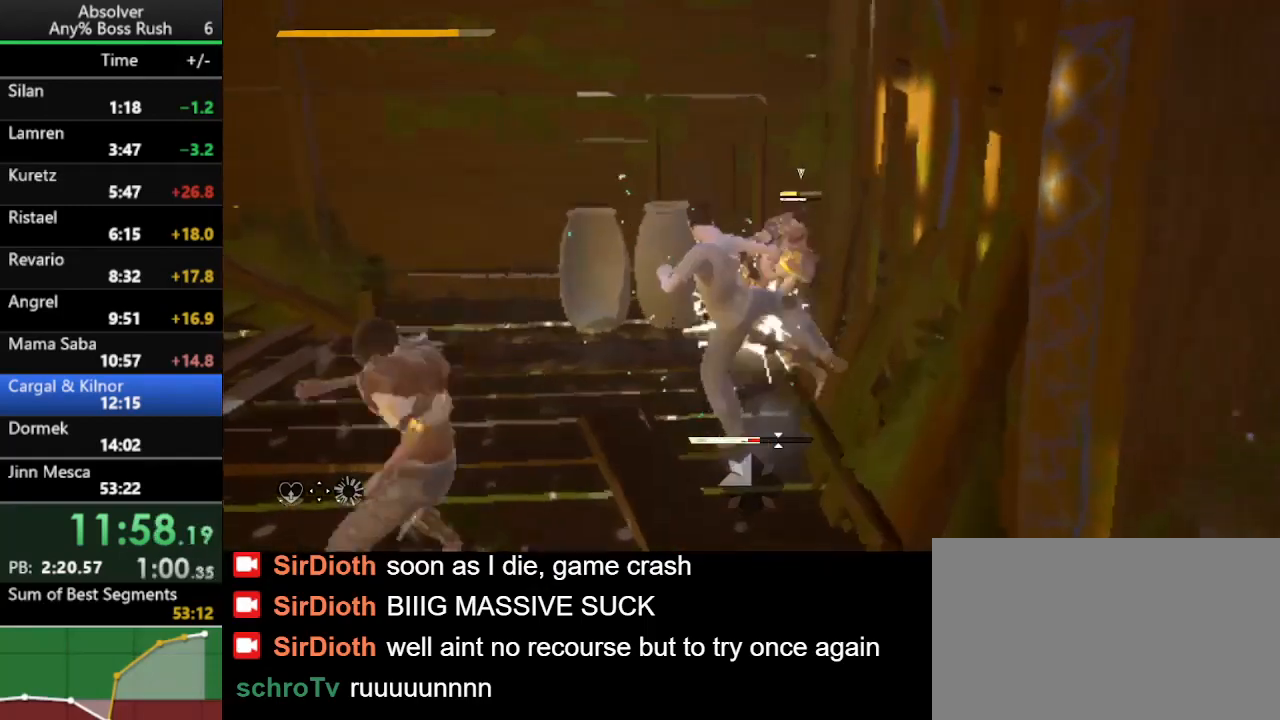
{"keys": [], "events": []}
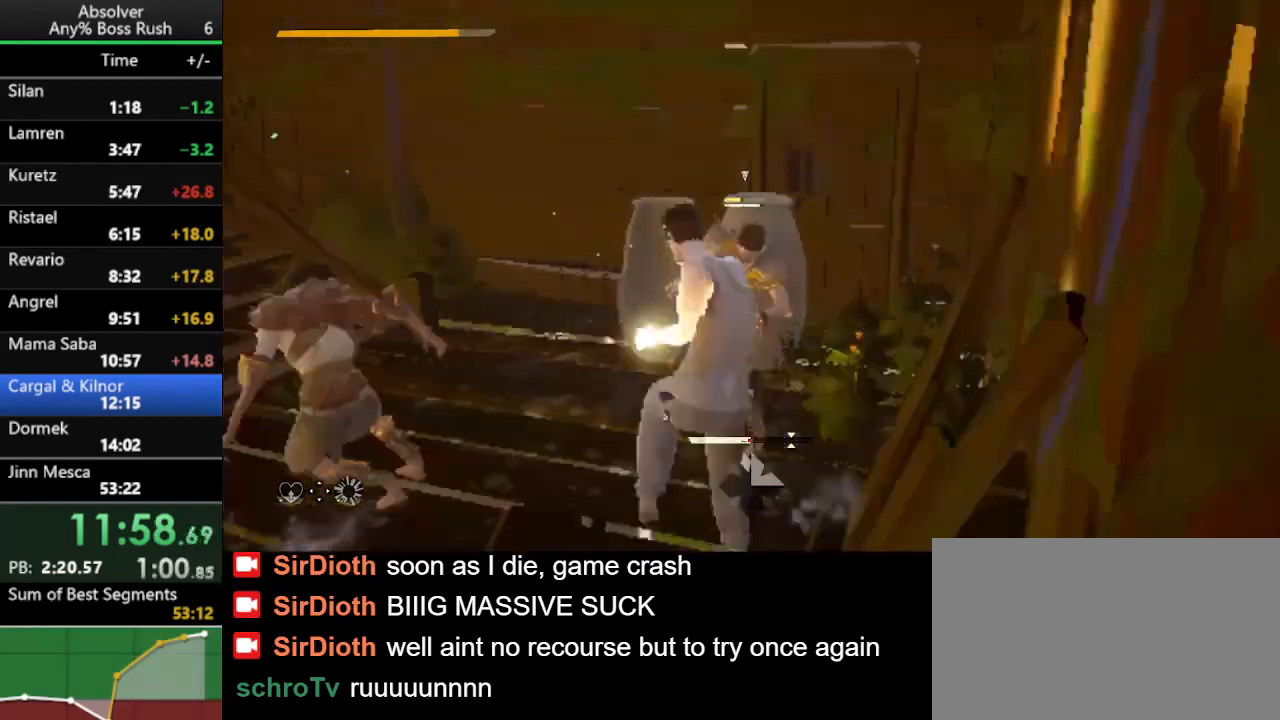
{"keys": [], "events": []}